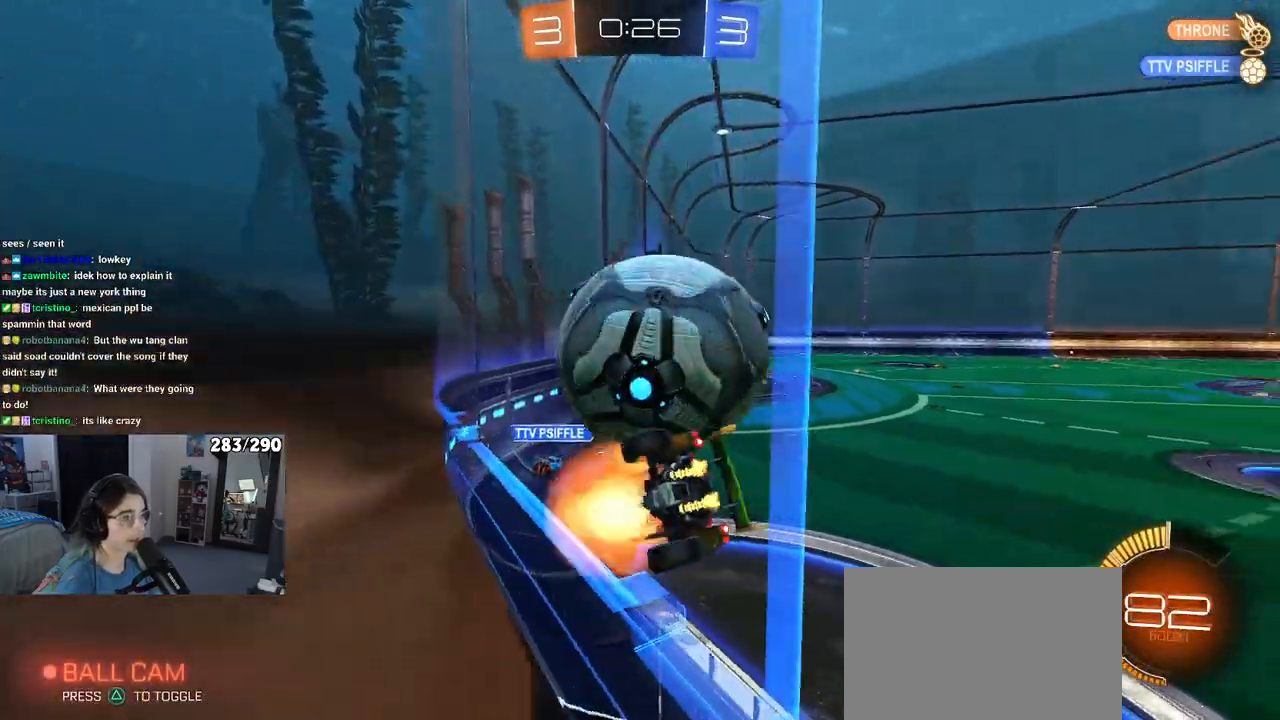
Gameplay with a controller (PlayStation layout); each line is a JSON object with the inputs held at the frame after it. "events" lists button and stick changes between this image and that frame as [ms after this image, input, new state], when the widget could be followed in between.
{"buttons": ["R2"], "left_stick": "down-left", "right_stick": "center", "events": [[17, "left_stick", "down"], [167, "left_stick", "down-left"], [183, "CROSS", "up"], [233, "R2", "down"], [267, "L2", "up"], [283, "SQUARE", "down"], [467, "SQUARE", "up"]]}
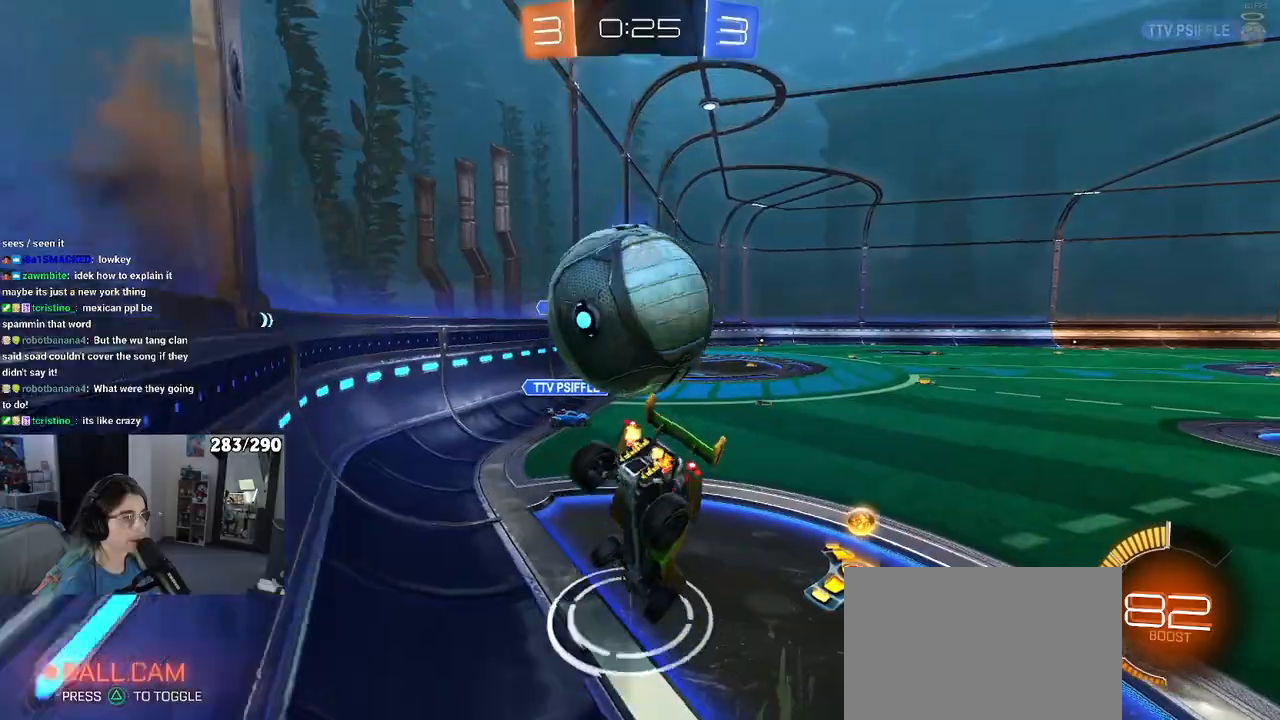
{"buttons": ["R1", "R2"], "left_stick": "center", "right_stick": "center", "events": [[50, "left_stick", "center"], [100, "left_stick", "left"], [117, "R2", "up"], [267, "left_stick", "center"], [283, "R2", "down"], [350, "R1", "down"]]}
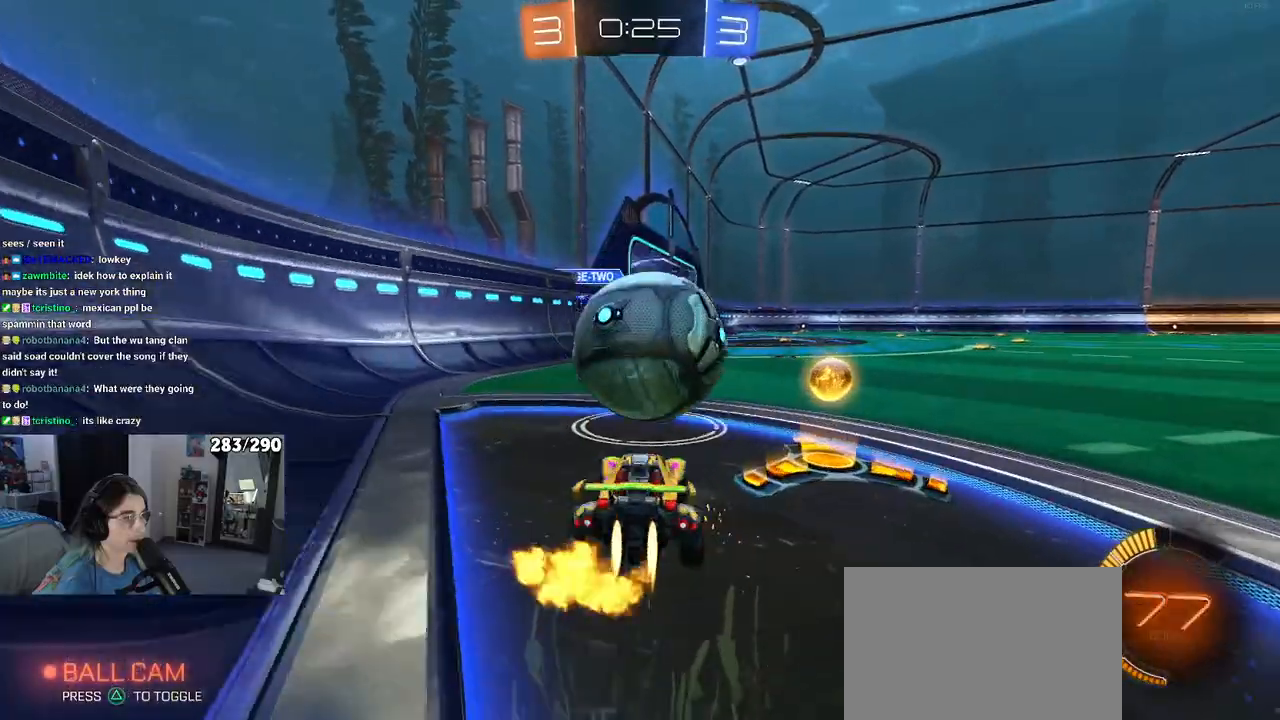
{"buttons": ["L1", "R1", "R2"], "left_stick": "up-right", "right_stick": "center", "events": [[33, "left_stick", "down-right"], [50, "CROSS", "down"], [183, "CROSS", "up"], [217, "left_stick", "up-right"], [233, "CROSS", "down"], [300, "L1", "down"], [350, "CROSS", "up"]]}
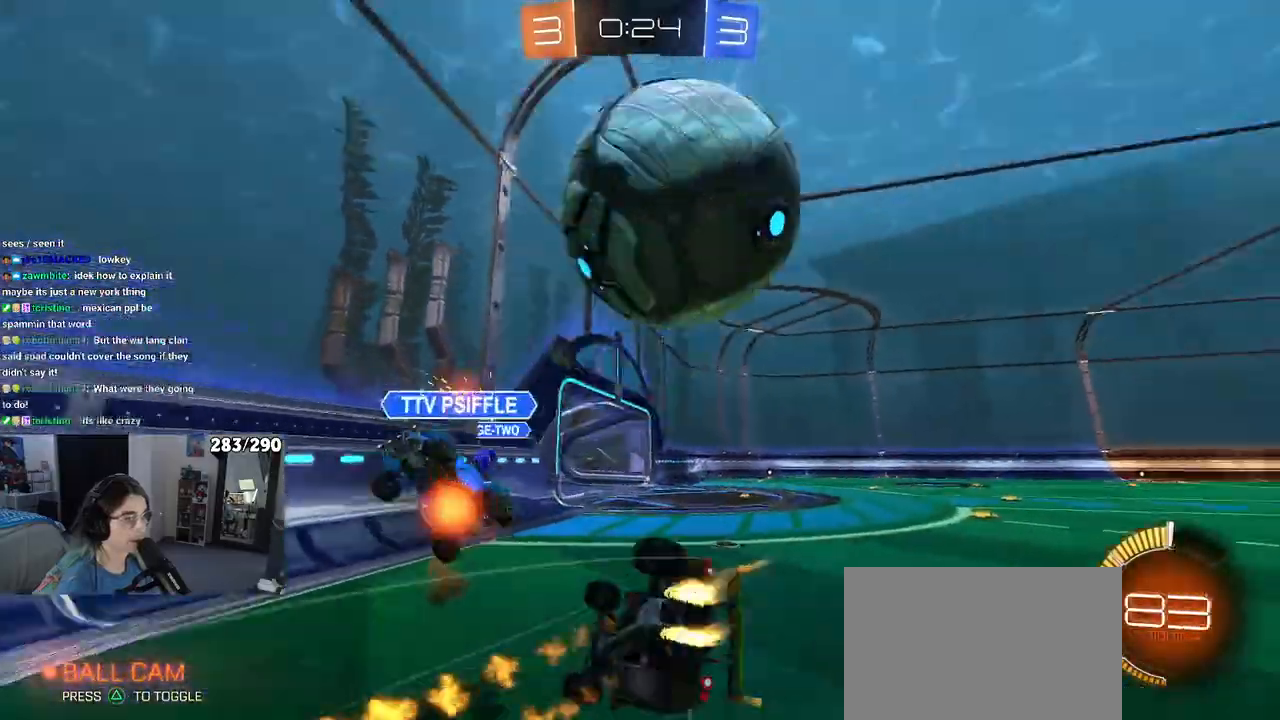
{"buttons": ["R2"], "left_stick": "up", "right_stick": "center", "events": [[33, "left_stick", "down-right"], [117, "R1", "up"], [133, "L1", "up"], [167, "left_stick", "right"], [333, "left_stick", "center"], [350, "TRIANGLE", "down"], [400, "left_stick", "up"], [467, "TRIANGLE", "up"]]}
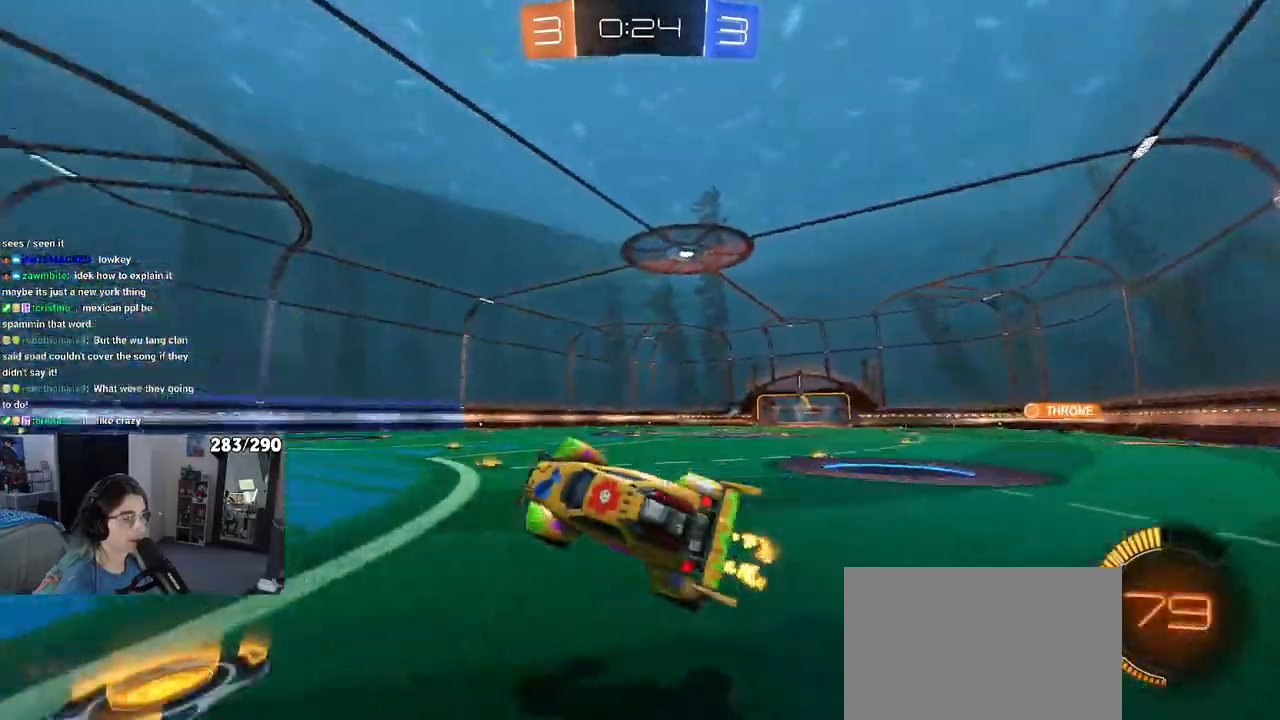
{"buttons": ["TRIANGLE", "R1", "R2"], "left_stick": "right", "right_stick": "center", "events": [[283, "left_stick", "up-right"], [383, "TRIANGLE", "down"], [400, "R1", "down"], [400, "left_stick", "right"]]}
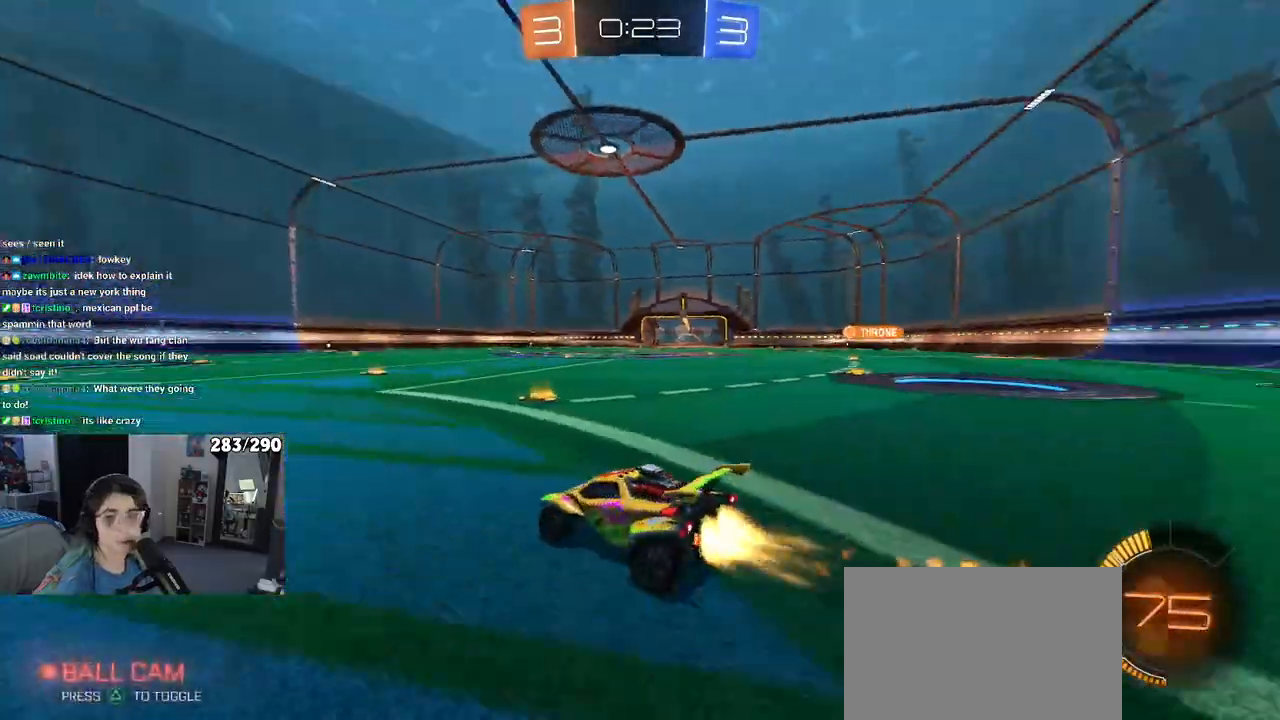
{"buttons": ["R2"], "left_stick": "right", "right_stick": "center", "events": [[17, "TRIANGLE", "up"], [100, "TRIANGLE", "down"], [300, "TRIANGLE", "up"], [383, "R1", "up"]]}
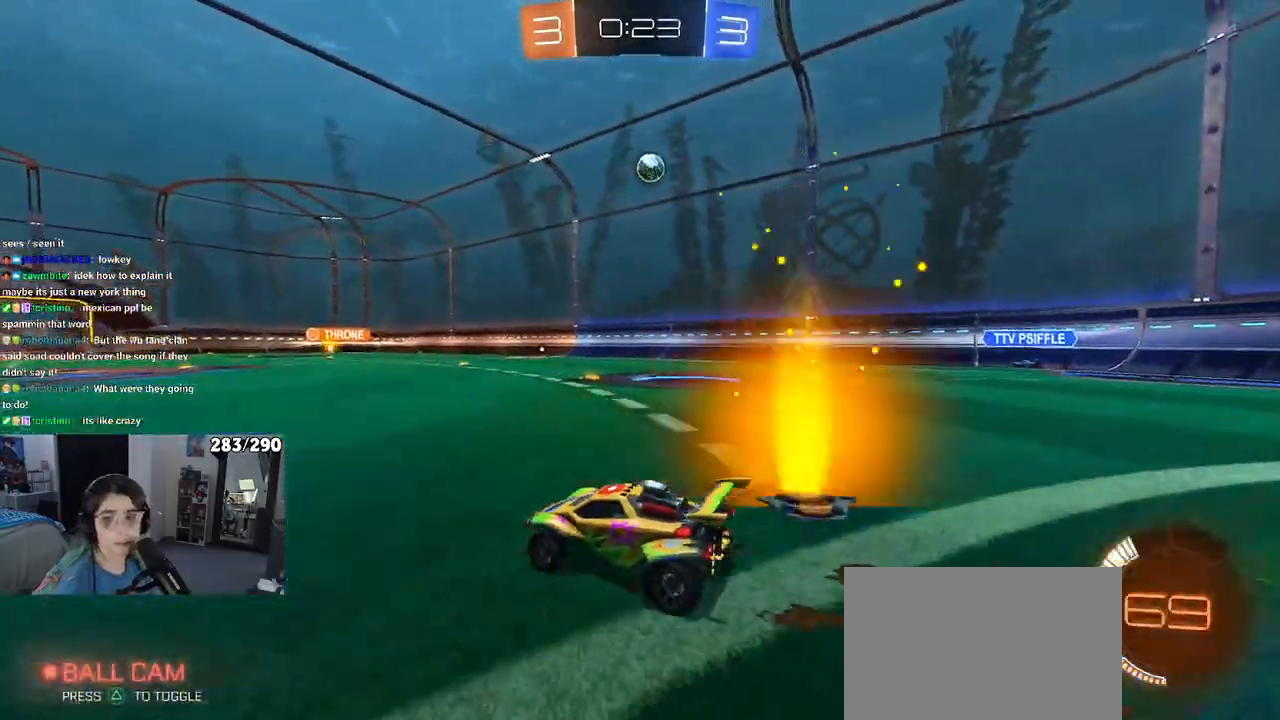
{"buttons": ["SQUARE", "R2"], "left_stick": "down-left", "right_stick": "center", "events": [[100, "CROSS", "down"], [167, "left_stick", "up"], [200, "CROSS", "up"], [217, "left_stick", "up-left"], [250, "CROSS", "down"], [300, "SQUARE", "down"], [333, "left_stick", "down-left"], [350, "CROSS", "up"]]}
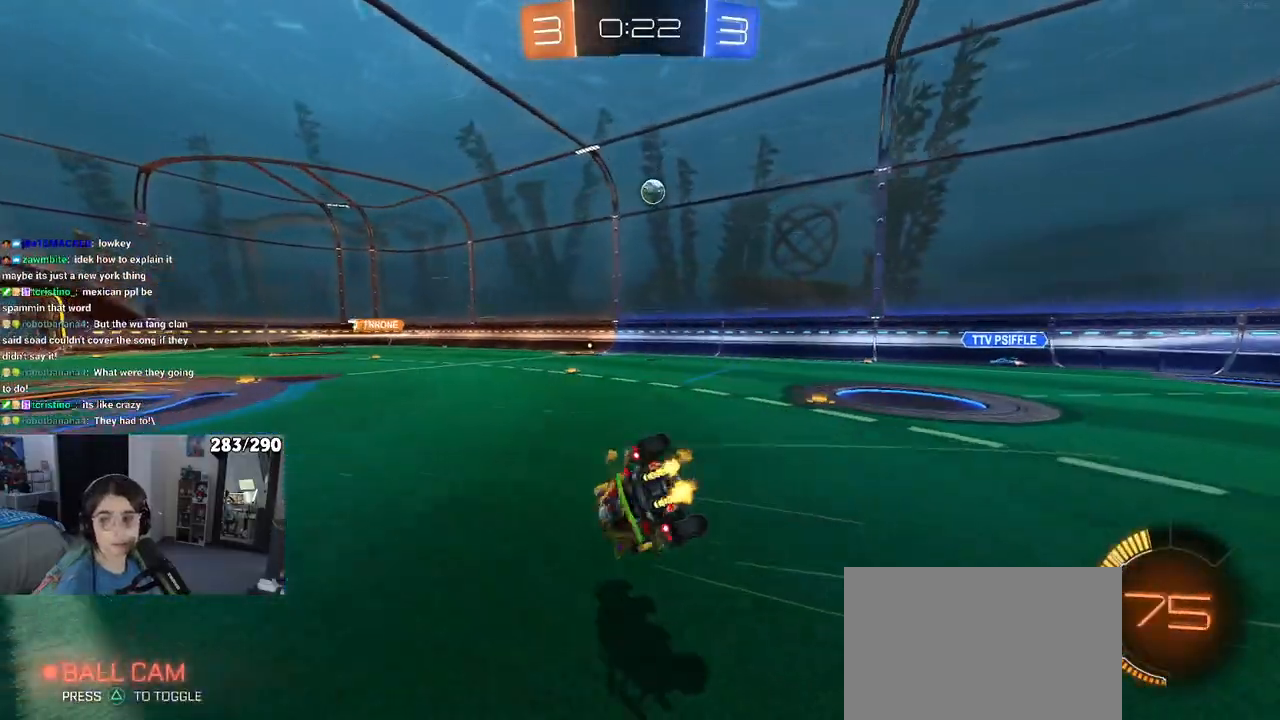
{"buttons": ["SQUARE", "R2"], "left_stick": "down-left", "right_stick": "center", "events": []}
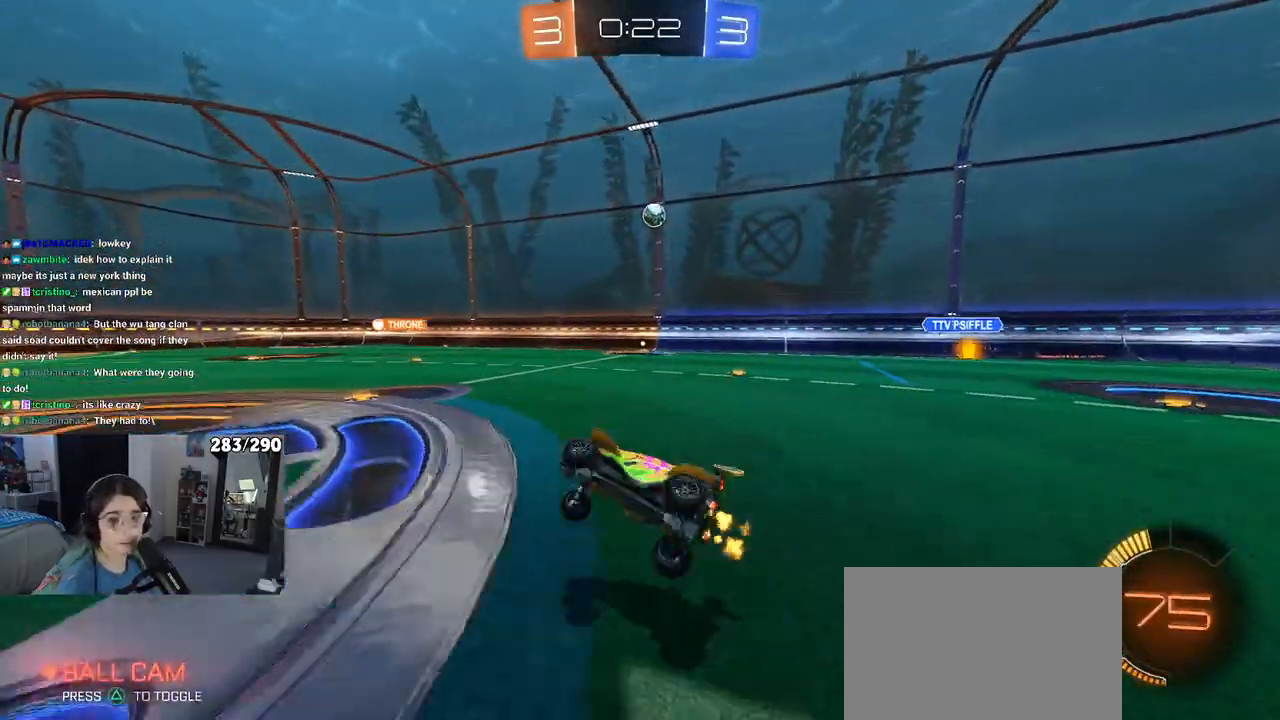
{"buttons": ["R2"], "left_stick": "center", "right_stick": "center", "events": [[83, "SQUARE", "up"], [117, "left_stick", "center"]]}
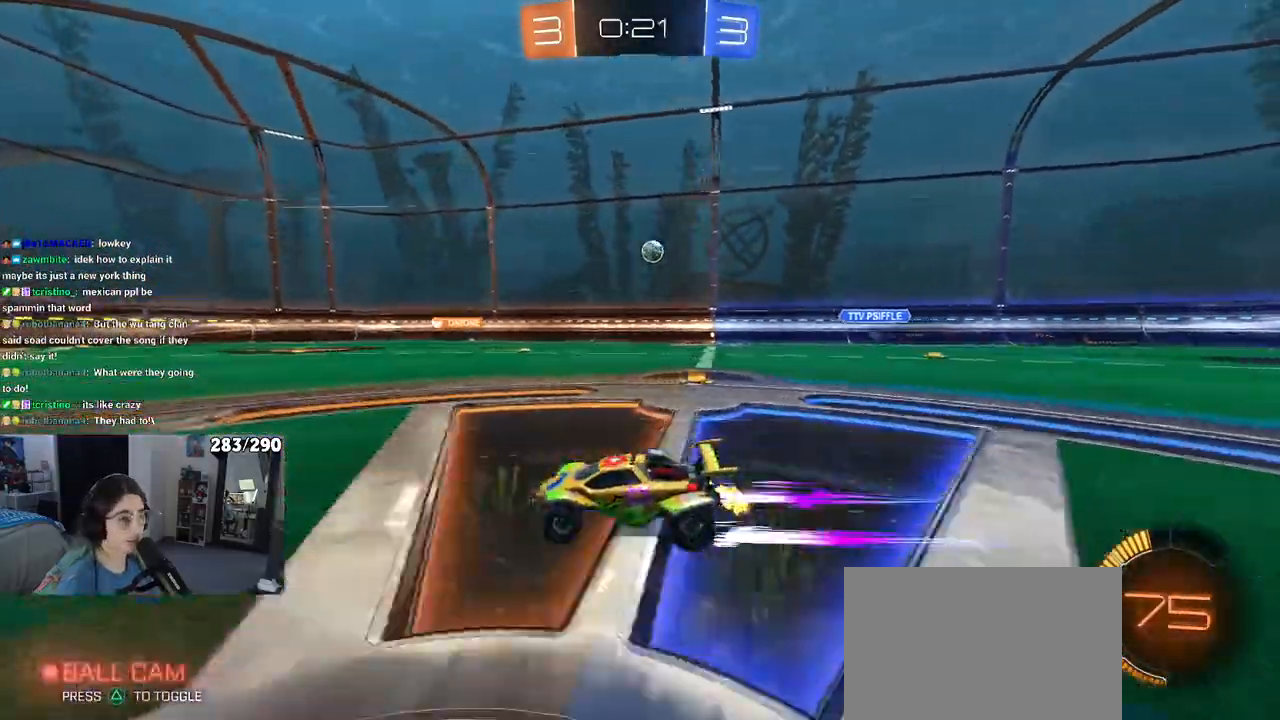
{"buttons": ["R2"], "left_stick": "center", "right_stick": "center", "events": [[267, "left_stick", "right"], [500, "left_stick", "center"]]}
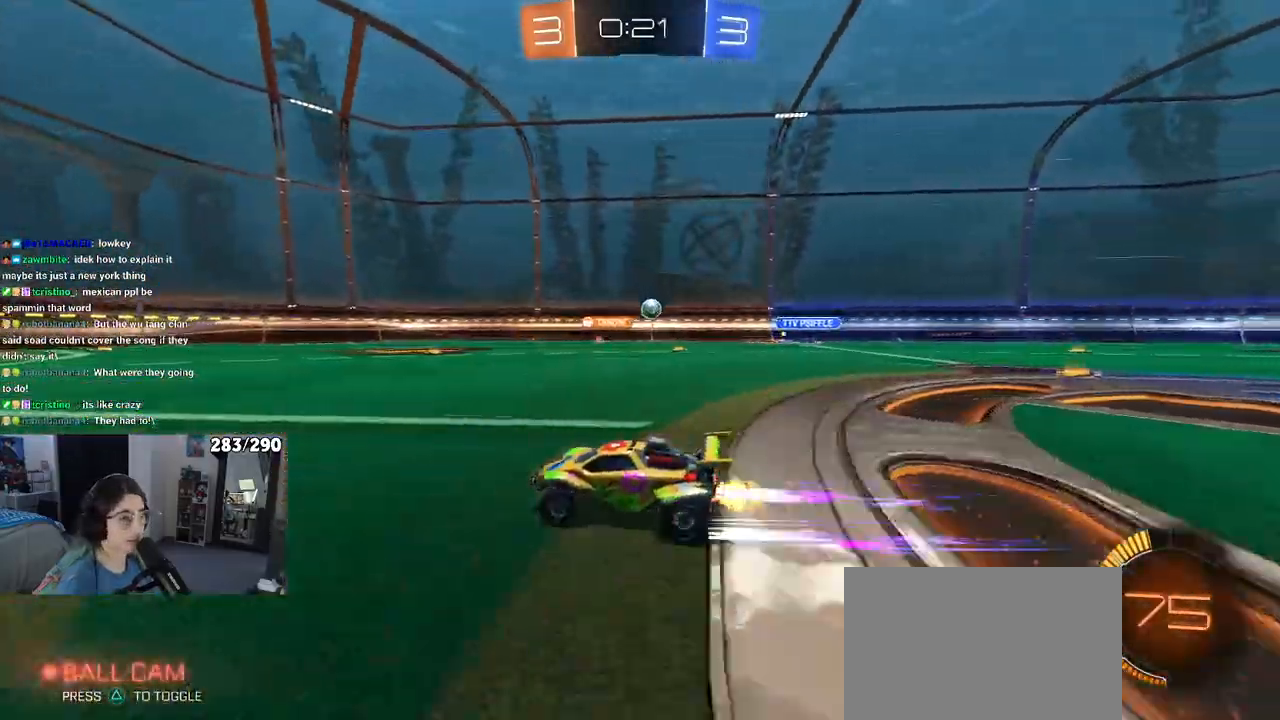
{"buttons": ["R2"], "left_stick": "center", "right_stick": "center", "events": []}
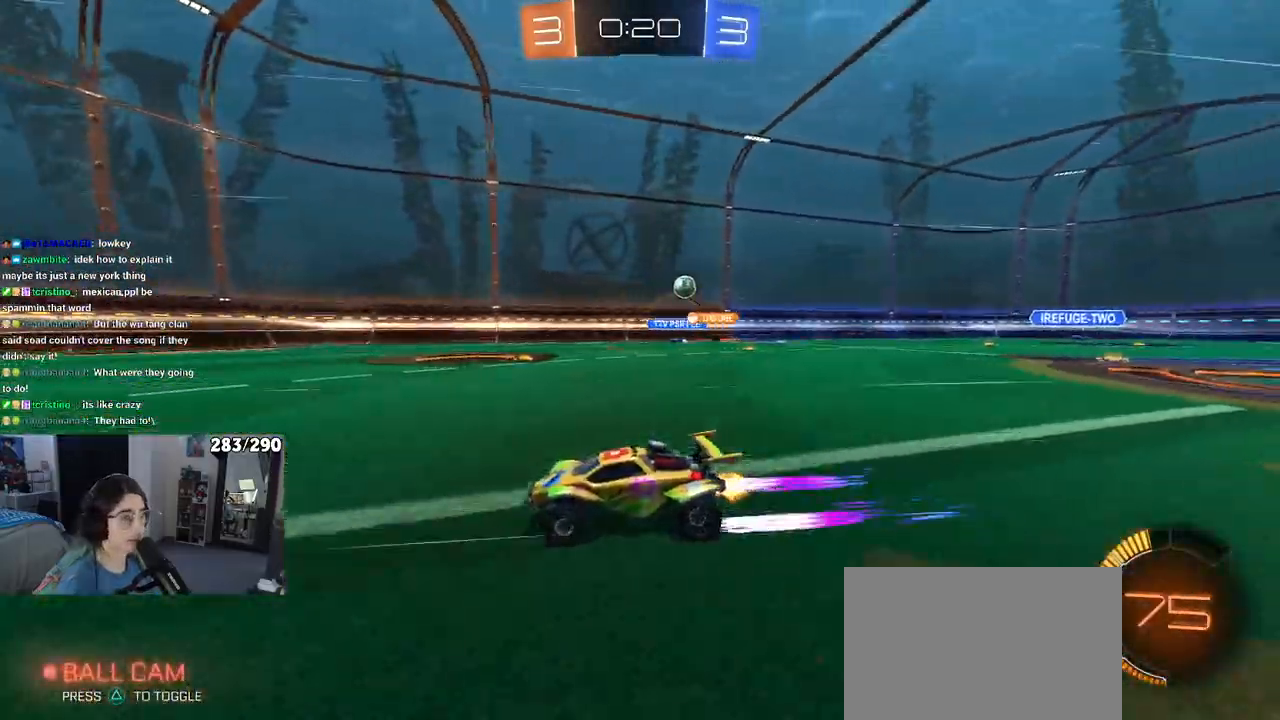
{"buttons": ["R2"], "left_stick": "center", "right_stick": "center", "events": [[17, "left_stick", "right"], [33, "SQUARE", "down"], [167, "SQUARE", "up"], [367, "left_stick", "center"]]}
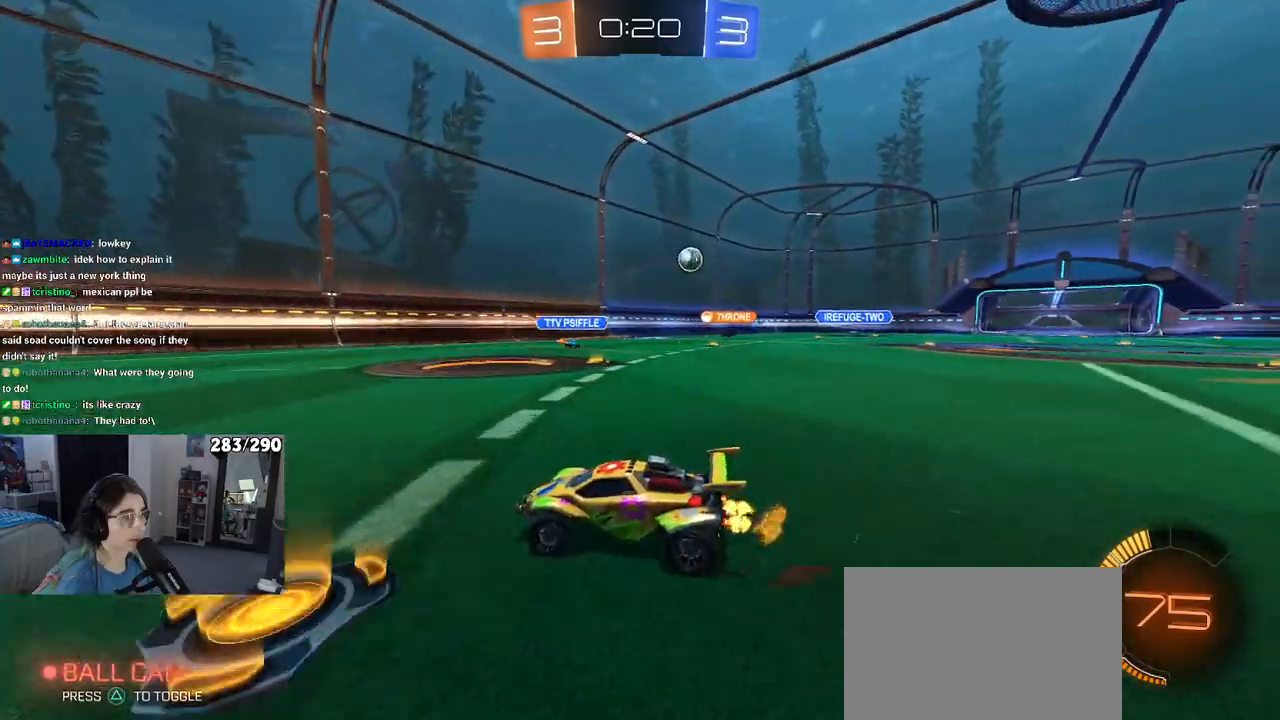
{"buttons": ["R2"], "left_stick": "left", "right_stick": "center", "events": [[33, "left_stick", "left"], [233, "SQUARE", "down"], [367, "SQUARE", "up"]]}
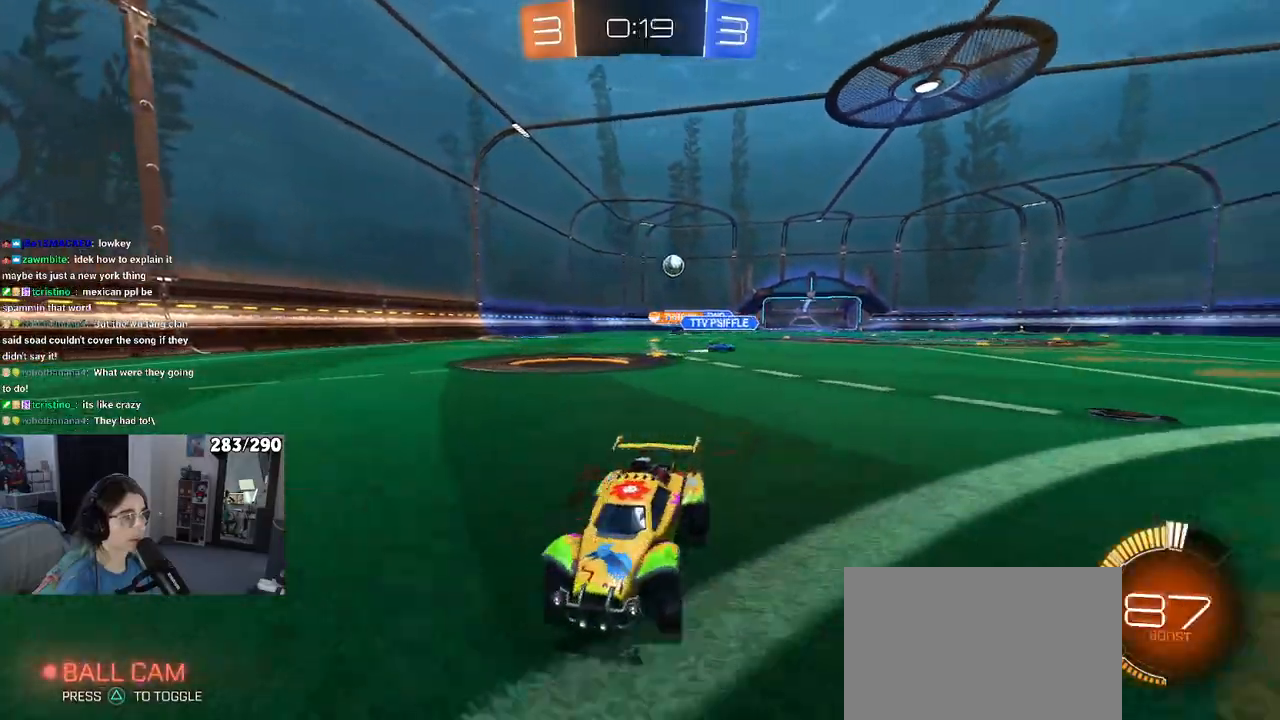
{"buttons": ["R2"], "left_stick": "left", "right_stick": "center", "events": []}
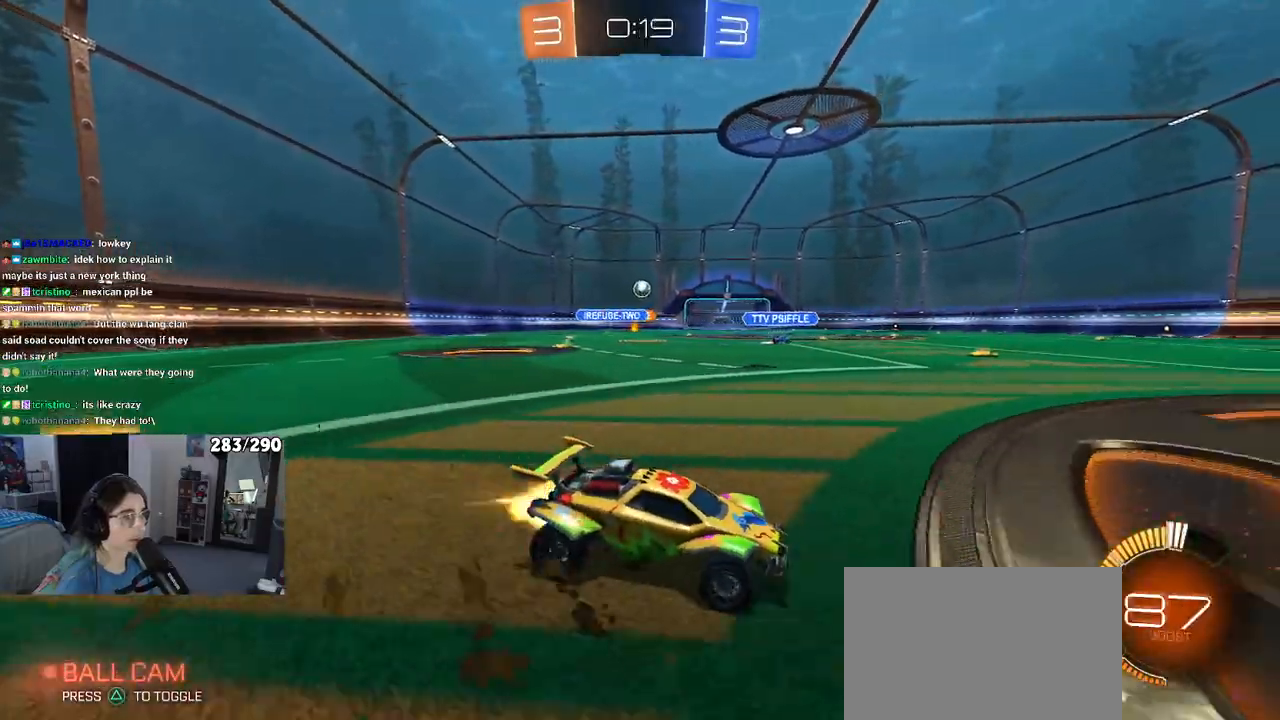
{"buttons": ["R1", "R2"], "left_stick": "left", "right_stick": "center", "events": [[17, "R1", "down"]]}
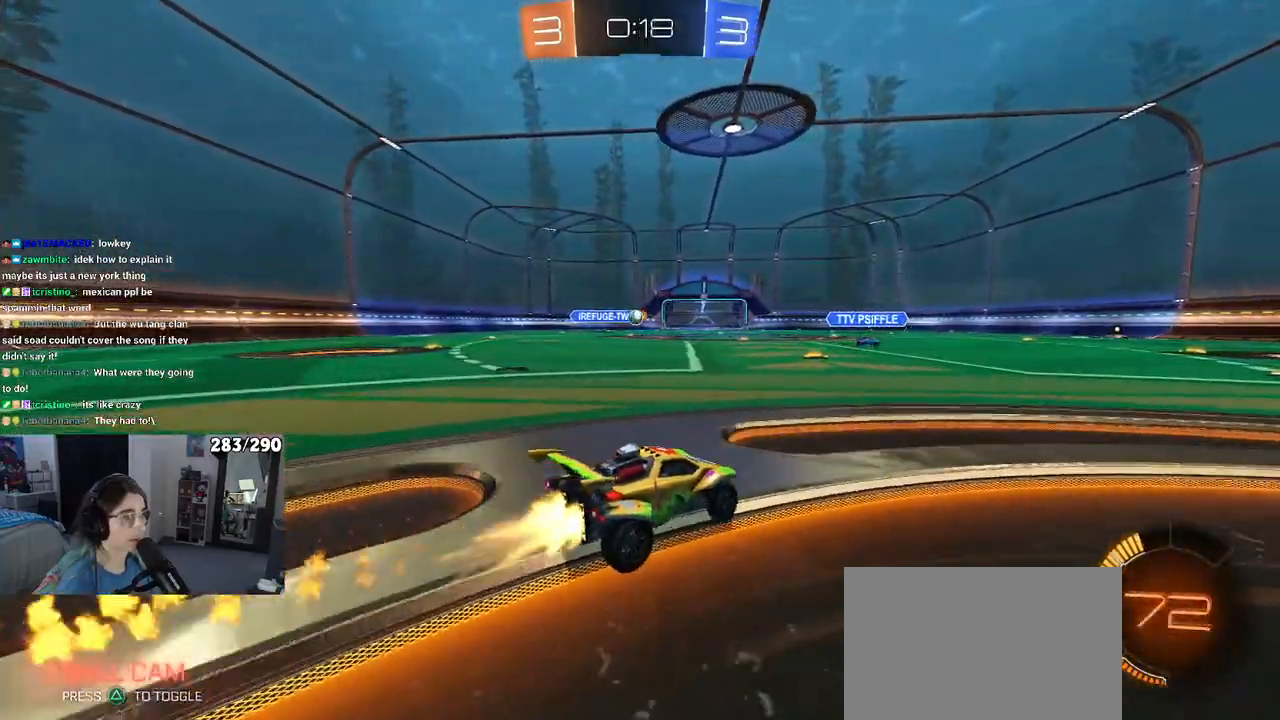
{"buttons": ["R2"], "left_stick": "center", "right_stick": "center", "events": [[283, "left_stick", "center"], [333, "R1", "up"]]}
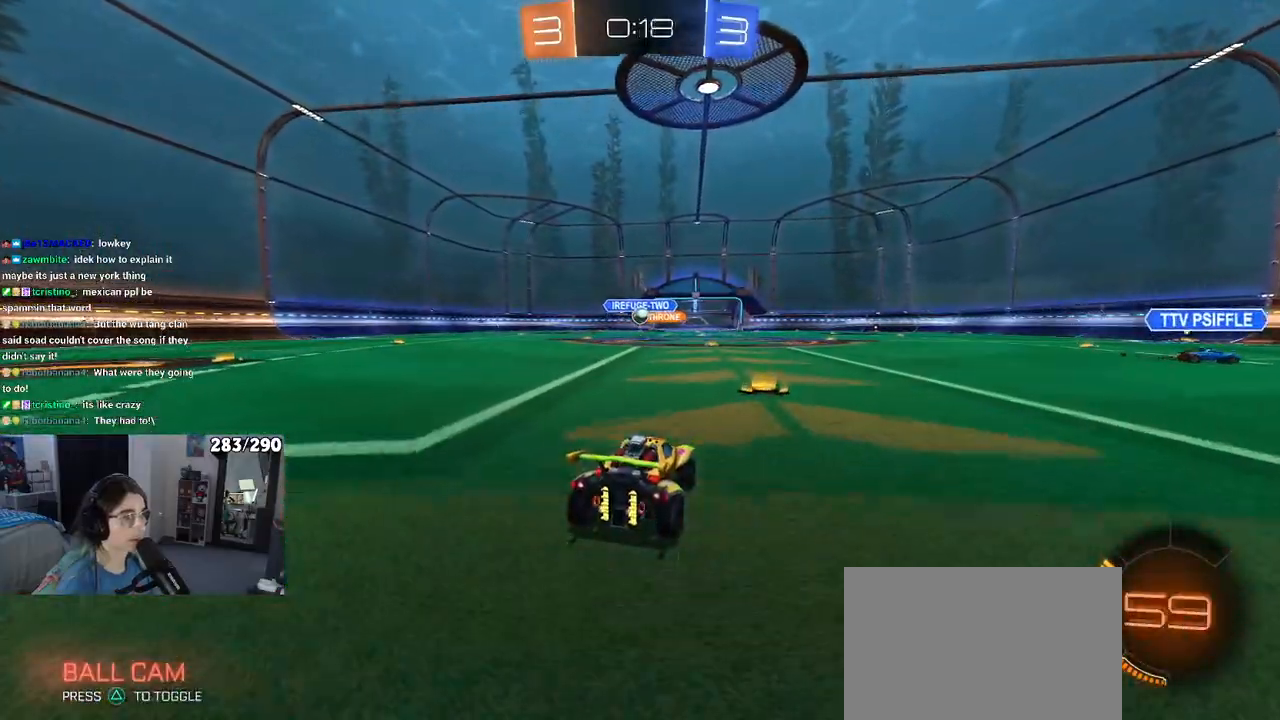
{"buttons": ["CROSS", "L2", "R2"], "left_stick": "down-right", "right_stick": "center", "events": [[50, "left_stick", "right"], [183, "SQUARE", "down"], [233, "SQUARE", "up"], [300, "R2", "up"], [333, "L2", "down"], [433, "left_stick", "down-right"], [467, "CROSS", "down"], [483, "R2", "down"]]}
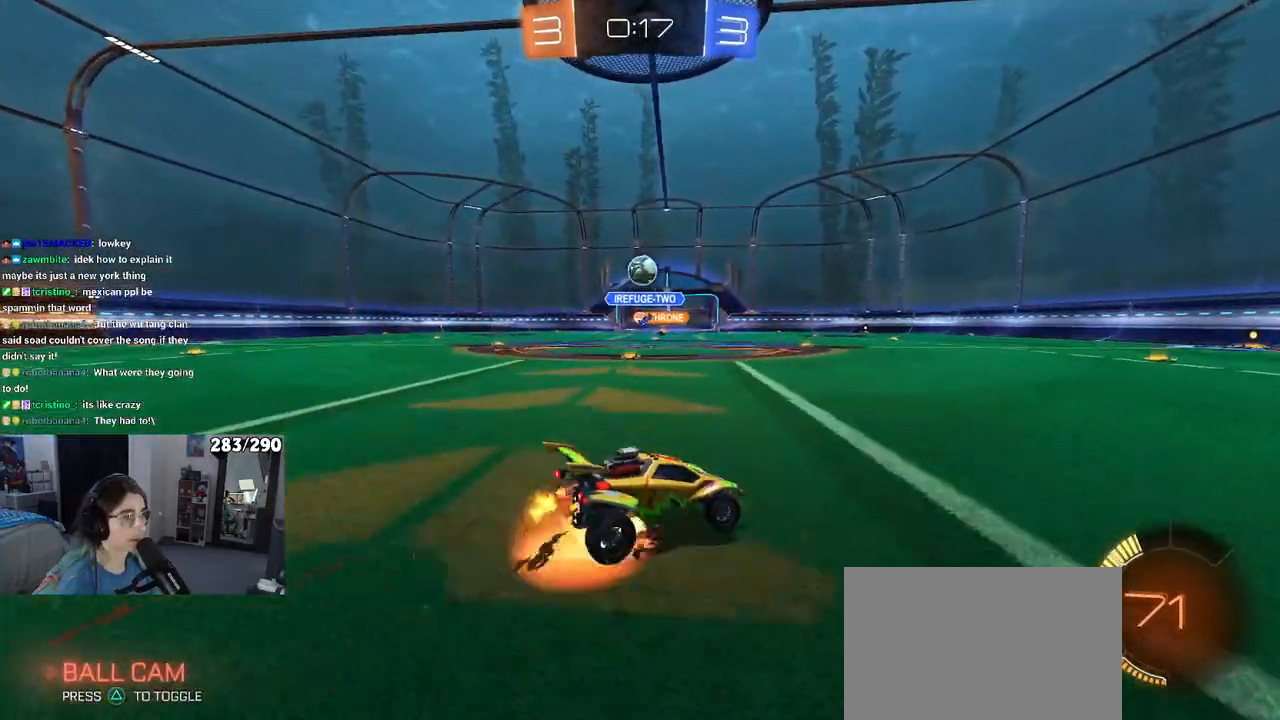
{"buttons": ["L1", "R1", "R2"], "left_stick": "down-left", "right_stick": "center", "events": [[100, "left_stick", "center"], [117, "L2", "up"], [183, "left_stick", "down"], [317, "R1", "down"], [350, "L1", "down"], [450, "left_stick", "down-left"], [467, "CROSS", "up"]]}
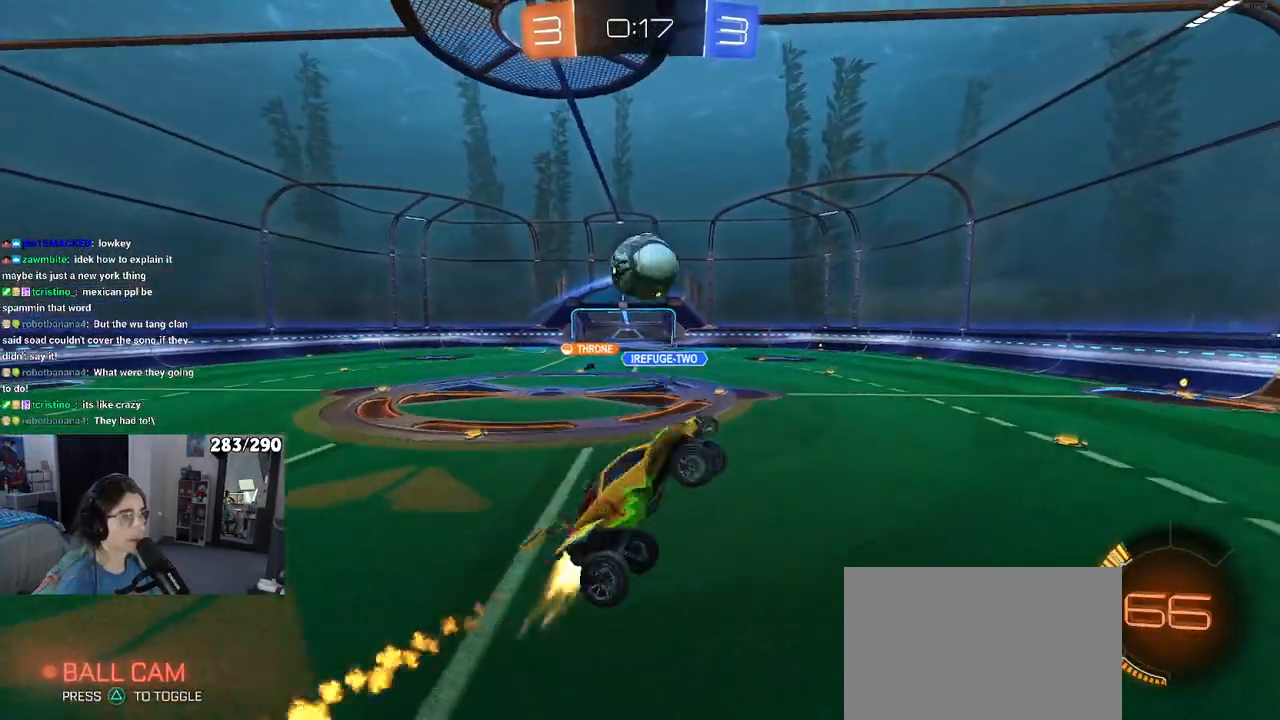
{"buttons": ["L1", "R1", "R2"], "left_stick": "down-left", "right_stick": "center", "events": [[150, "left_stick", "down-right"], [367, "left_stick", "left"], [483, "left_stick", "down-left"]]}
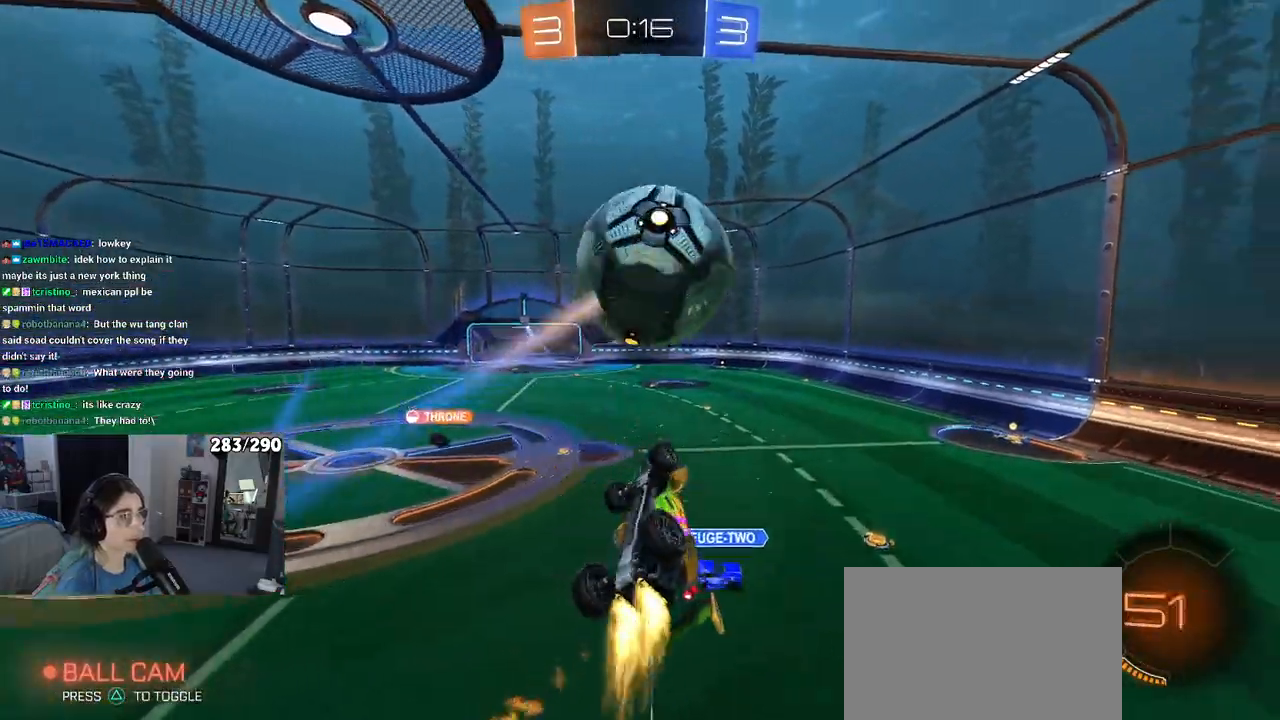
{"buttons": ["L1", "R1", "R2"], "left_stick": "down-left", "right_stick": "center", "events": [[83, "left_stick", "left"], [200, "left_stick", "down-left"]]}
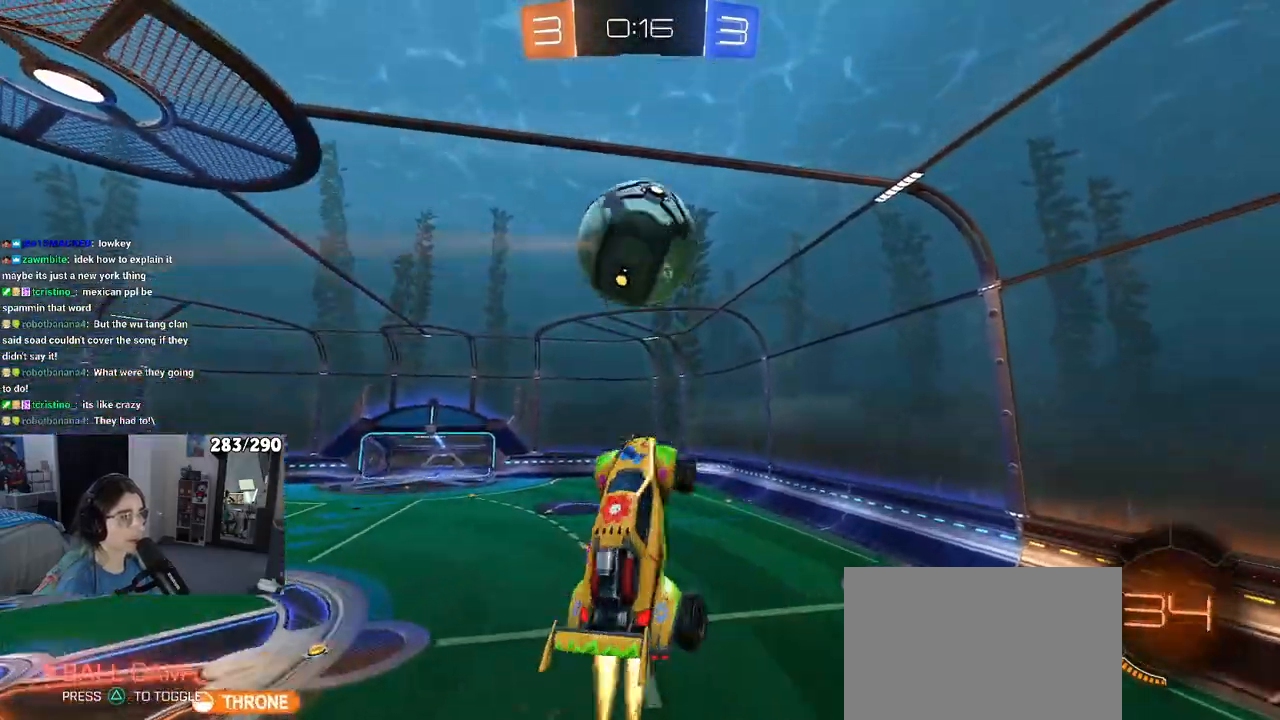
{"buttons": ["L1"], "left_stick": "left", "right_stick": "center", "events": [[17, "left_stick", "center"], [100, "R2", "up"], [133, "left_stick", "up"], [167, "R2", "down"], [233, "left_stick", "center"], [283, "left_stick", "left"], [417, "R1", "up"], [483, "R2", "up"]]}
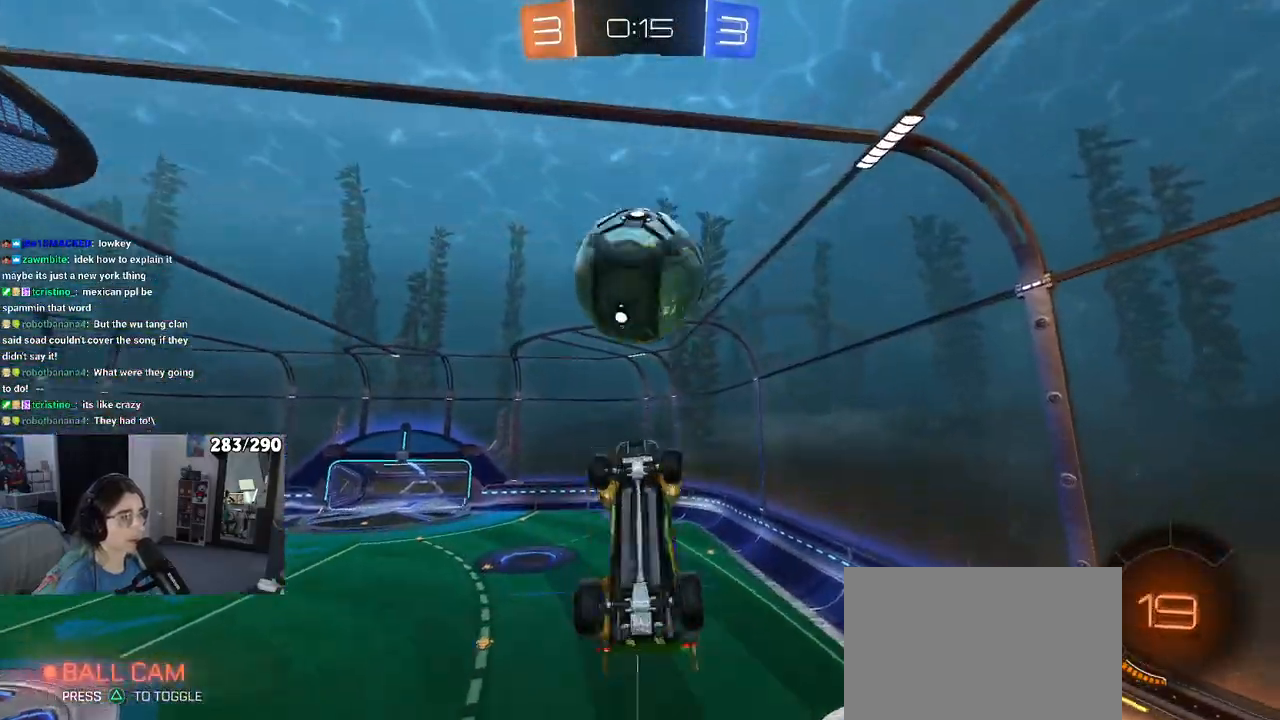
{"buttons": ["L1"], "left_stick": "up-left", "right_stick": "center", "events": [[83, "left_stick", "right"], [200, "left_stick", "up-right"], [450, "left_stick", "up-left"]]}
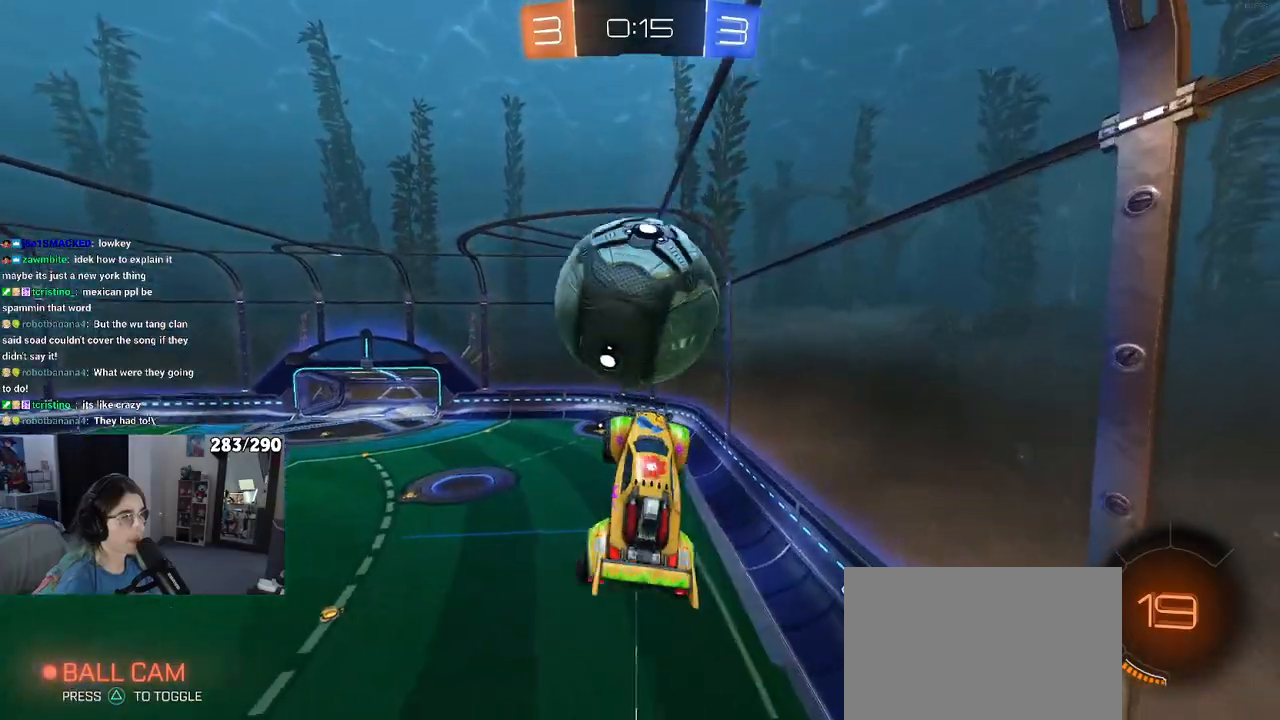
{"buttons": ["R2"], "left_stick": "left", "right_stick": "center", "events": [[100, "left_stick", "left"], [167, "L1", "up"], [200, "R2", "down"], [217, "left_stick", "center"], [483, "left_stick", "left"]]}
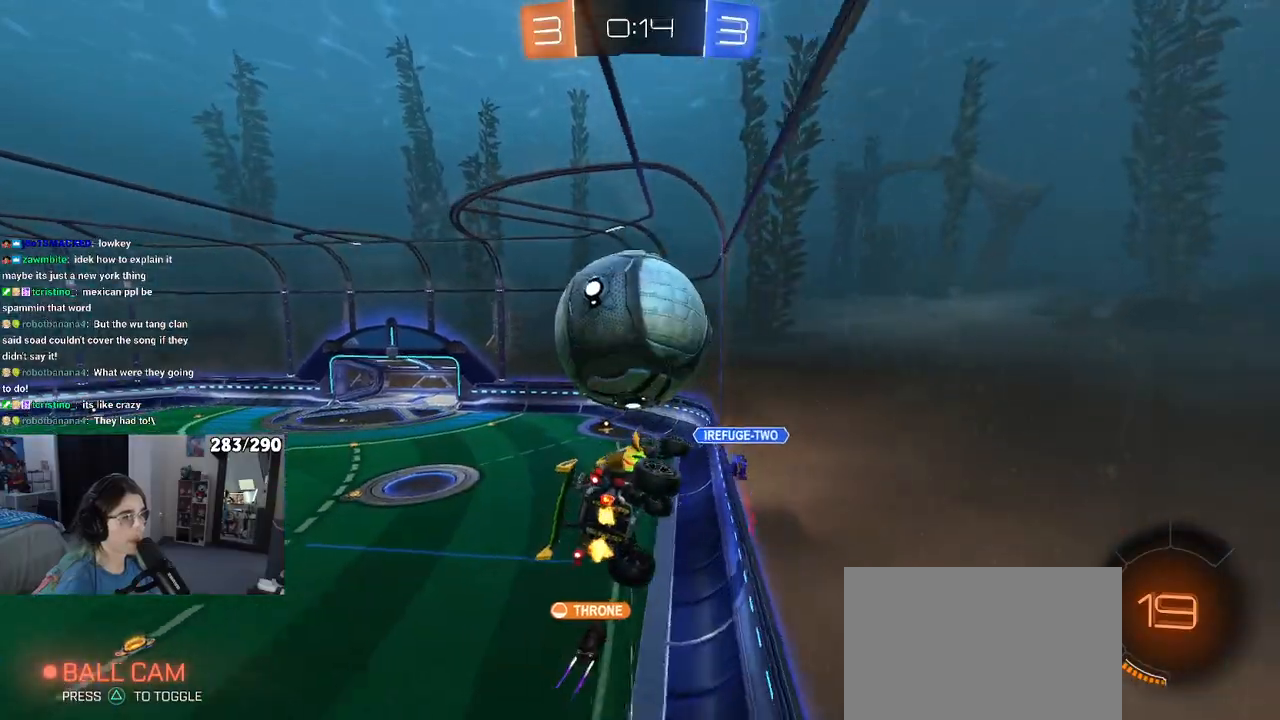
{"buttons": ["L1", "R2"], "left_stick": "right", "right_stick": "center", "events": [[117, "left_stick", "center"], [183, "R2", "up"], [217, "left_stick", "down"], [317, "CROSS", "down"], [333, "R2", "down"], [500, "CROSS", "up"], [500, "L1", "down"], [500, "left_stick", "right"]]}
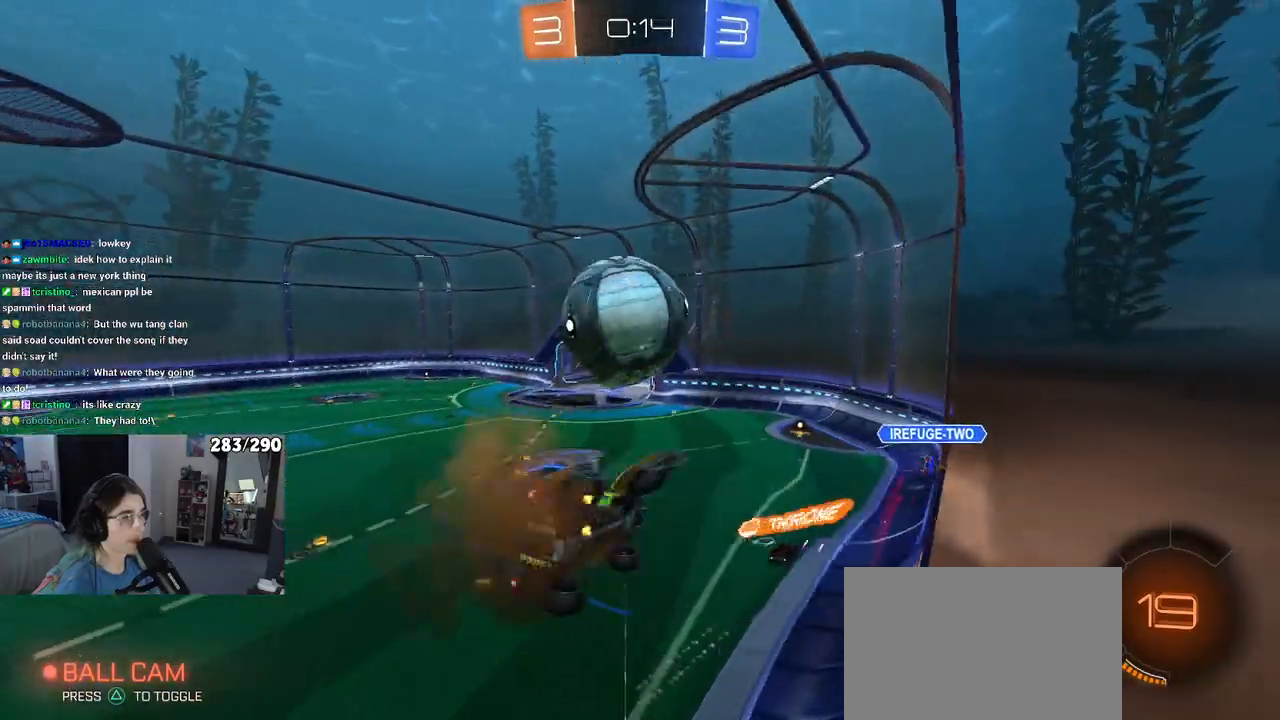
{"buttons": ["L1", "R2"], "left_stick": "left", "right_stick": "center", "events": [[67, "left_stick", "up"], [150, "left_stick", "left"], [250, "left_stick", "center"], [300, "left_stick", "right"], [400, "left_stick", "up"], [467, "left_stick", "left"]]}
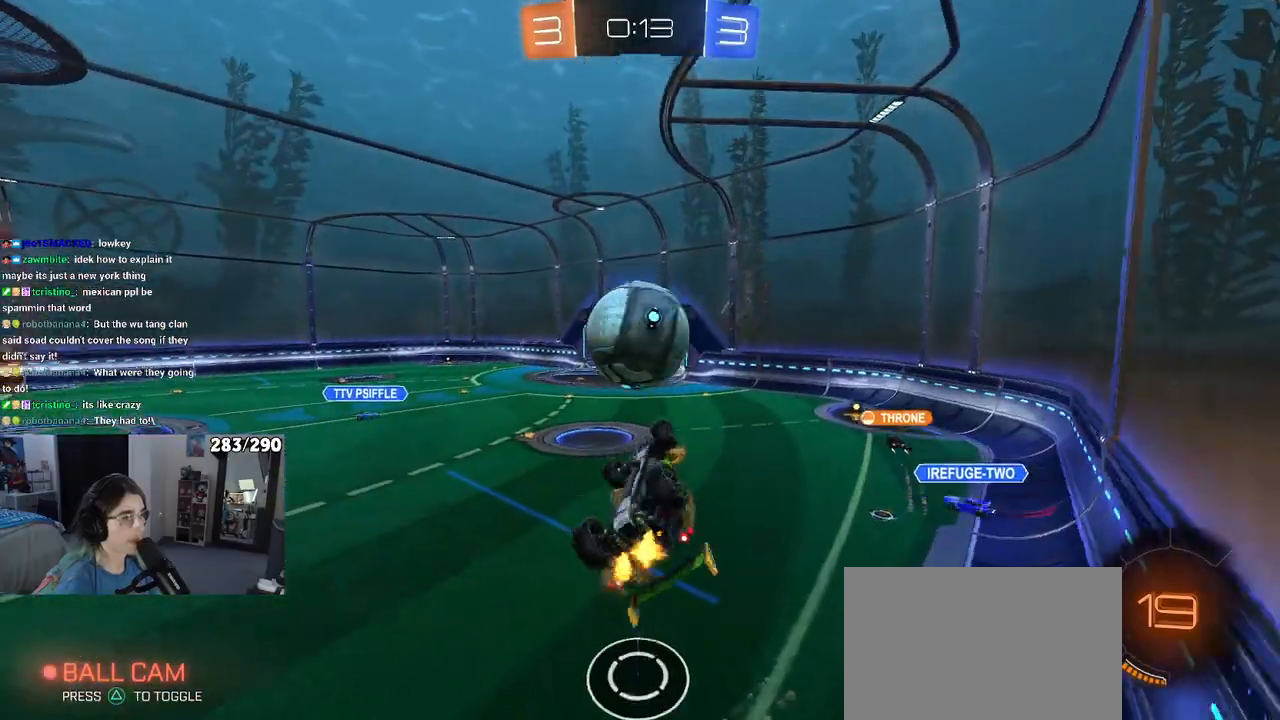
{"buttons": ["R2"], "left_stick": "up-left", "right_stick": "center", "events": [[300, "L1", "up"], [317, "left_stick", "center"], [417, "left_stick", "up"], [483, "left_stick", "up-left"]]}
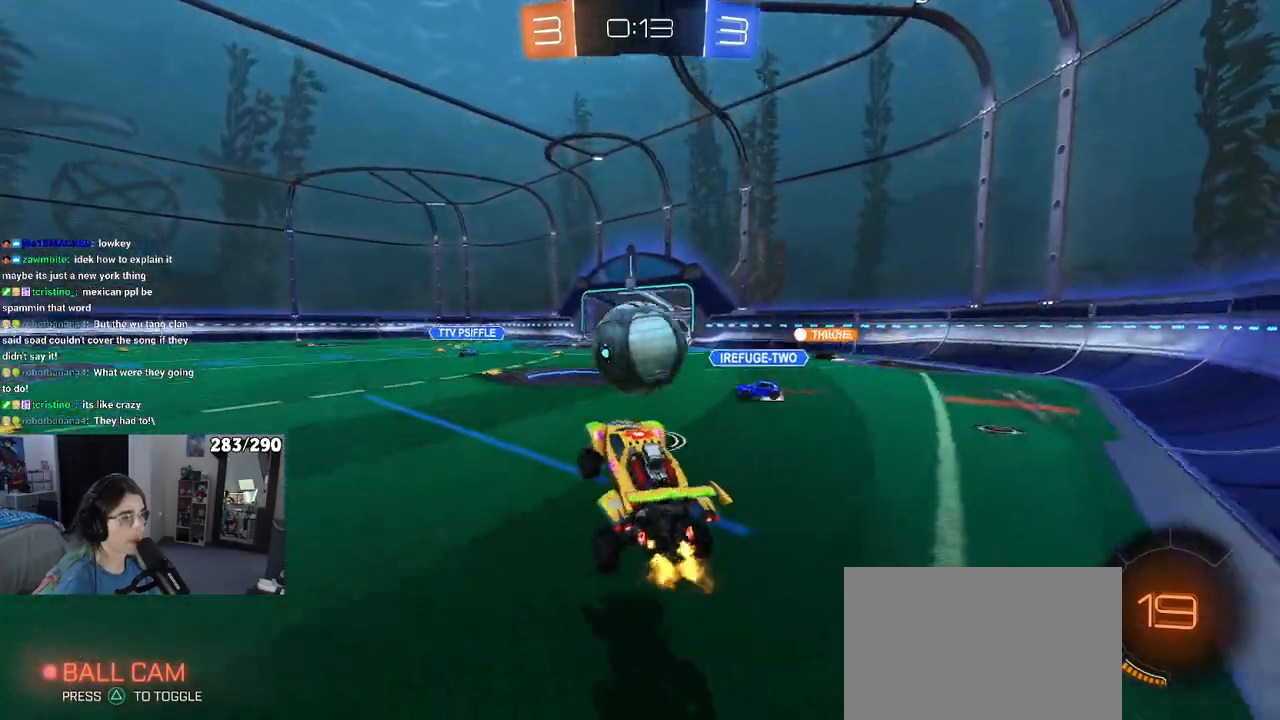
{"buttons": ["TRIANGLE", "R1", "R2"], "left_stick": "up-left", "right_stick": "center", "events": [[33, "R1", "down"], [67, "CROSS", "down"], [167, "CROSS", "up"], [383, "TRIANGLE", "down"]]}
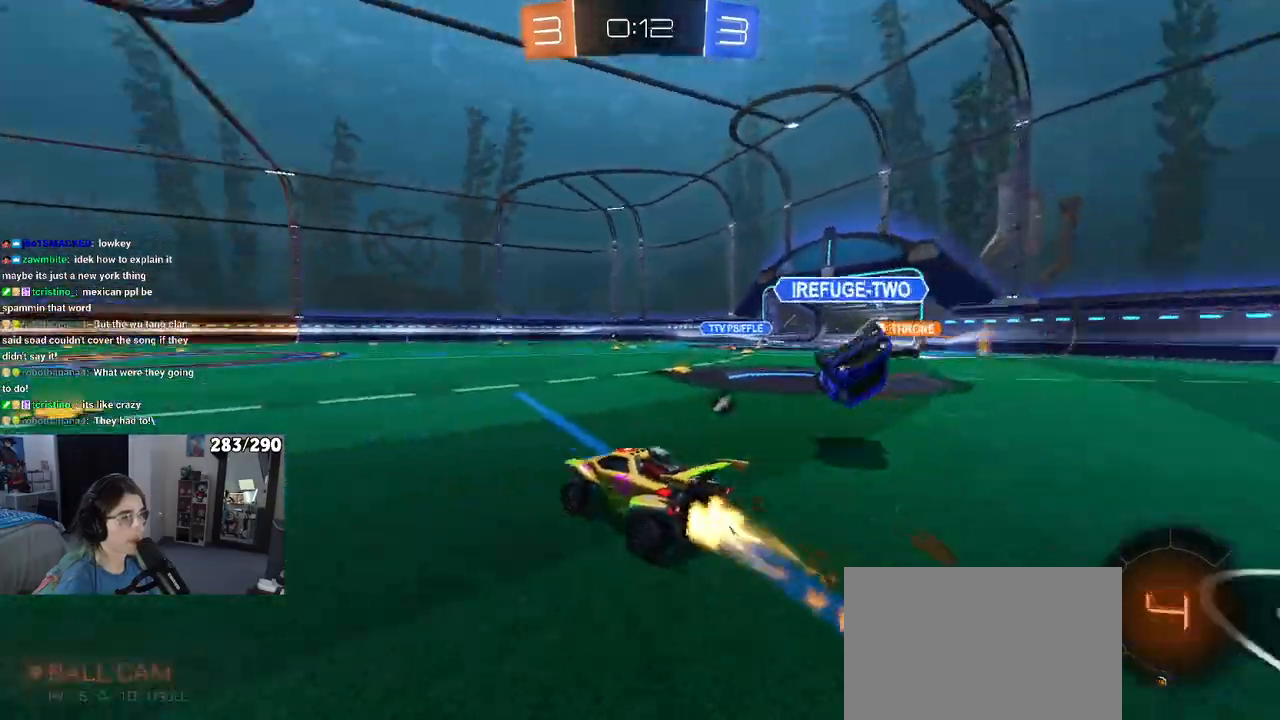
{"buttons": ["CROSS", "R2"], "left_stick": "up", "right_stick": "center", "events": [[17, "TRIANGLE", "up"], [33, "R1", "up"], [317, "left_stick", "center"], [500, "CROSS", "down"], [500, "left_stick", "up"]]}
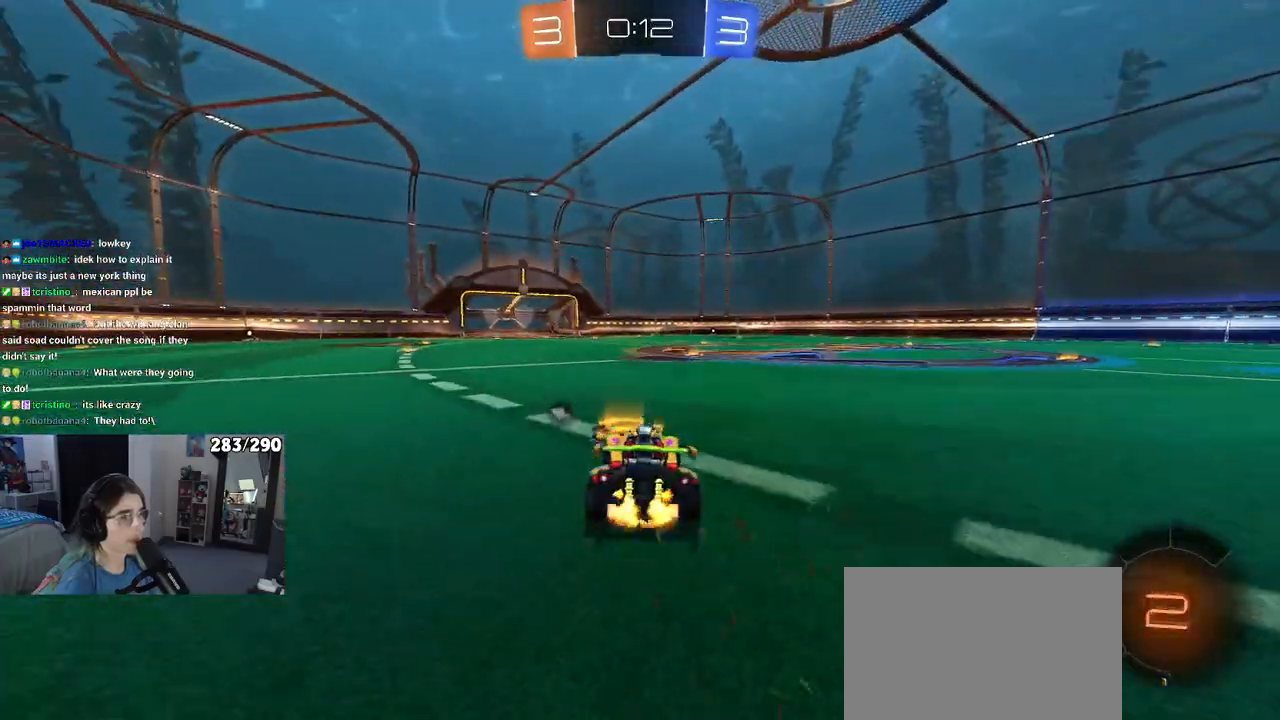
{"buttons": ["R1", "R2"], "left_stick": "down-left", "right_stick": "center", "events": [[17, "R1", "down"], [50, "left_stick", "up-left"], [83, "CROSS", "up"], [133, "CROSS", "down"], [183, "left_stick", "down-left"], [250, "left_stick", "down"], [267, "CROSS", "up"], [317, "TRIANGLE", "down"], [400, "left_stick", "down-left"], [433, "TRIANGLE", "up"]]}